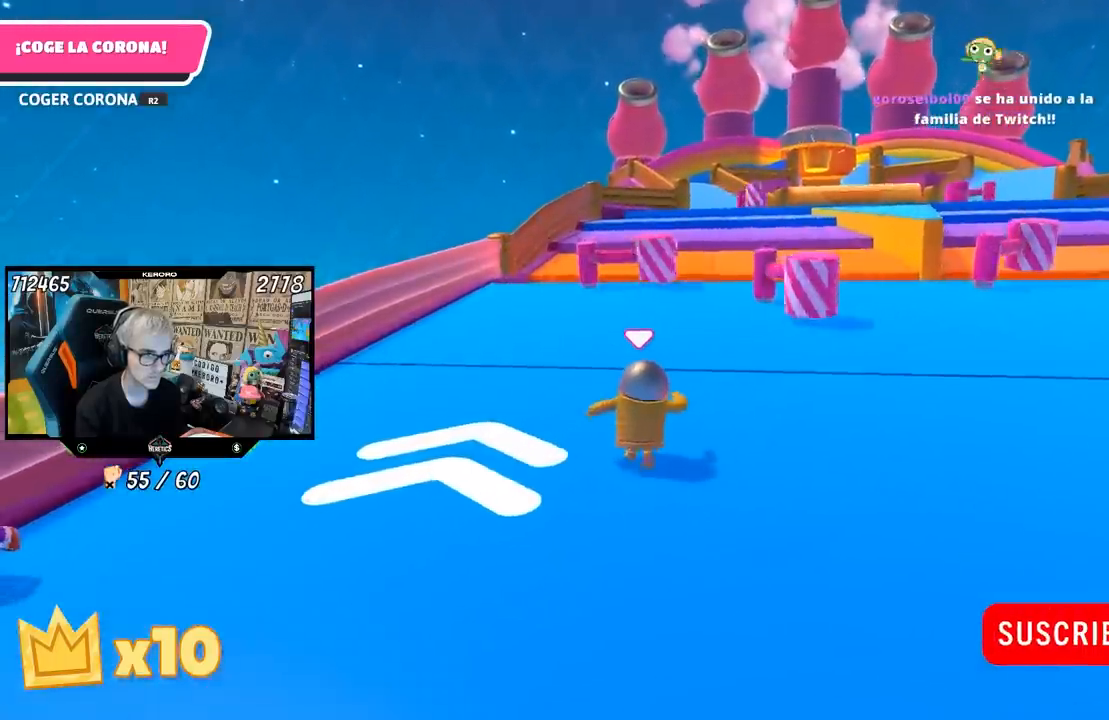
Gameplay with a controller (PlayStation layout); each line is a JSON object with the inputs held at the frame after it. "events" lists button and stick changes between this image and that frame as [ms after this image, input, new state], when the widget could be followed in between.
{"buttons": [], "left_stick": "up", "right_stick": "center", "events": []}
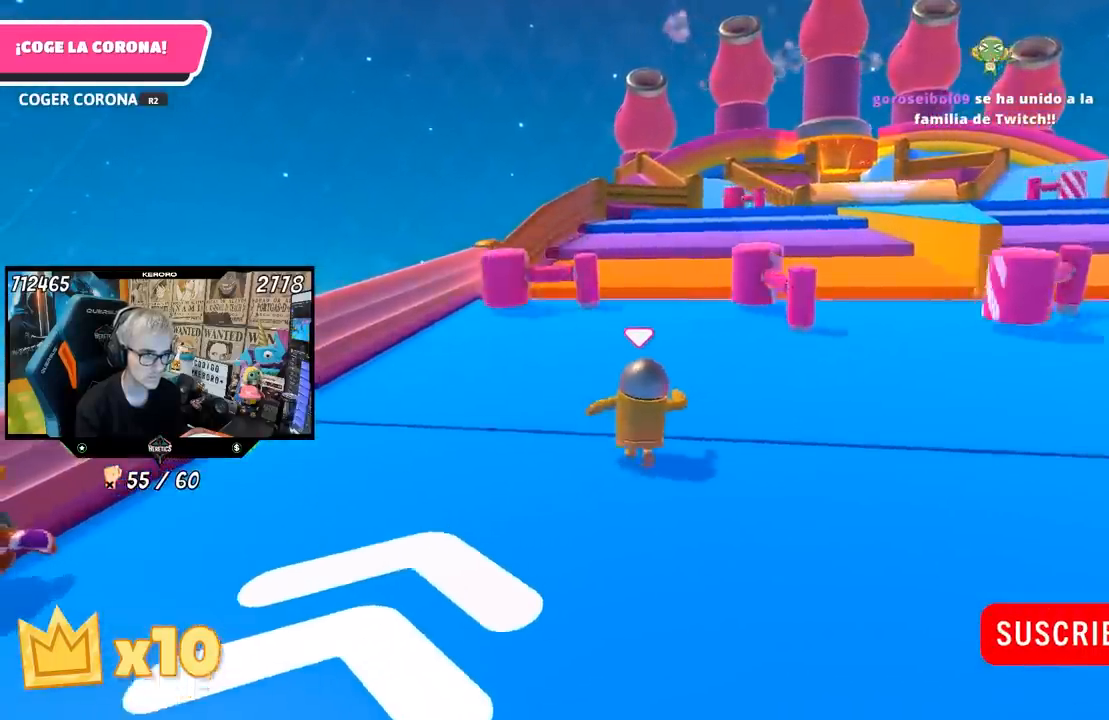
{"buttons": [], "left_stick": "up", "right_stick": "center", "events": []}
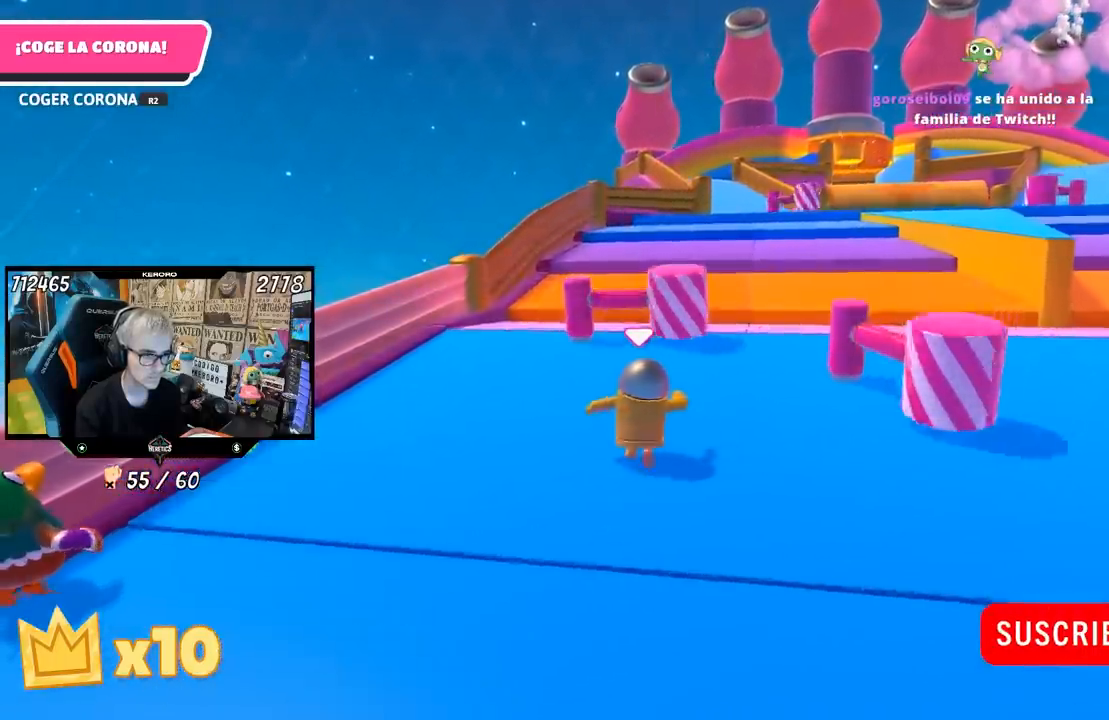
{"buttons": ["L1"], "left_stick": "up", "right_stick": "down", "events": [[67, "right_stick", "down-right"], [433, "right_stick", "down"], [483, "L1", "down"]]}
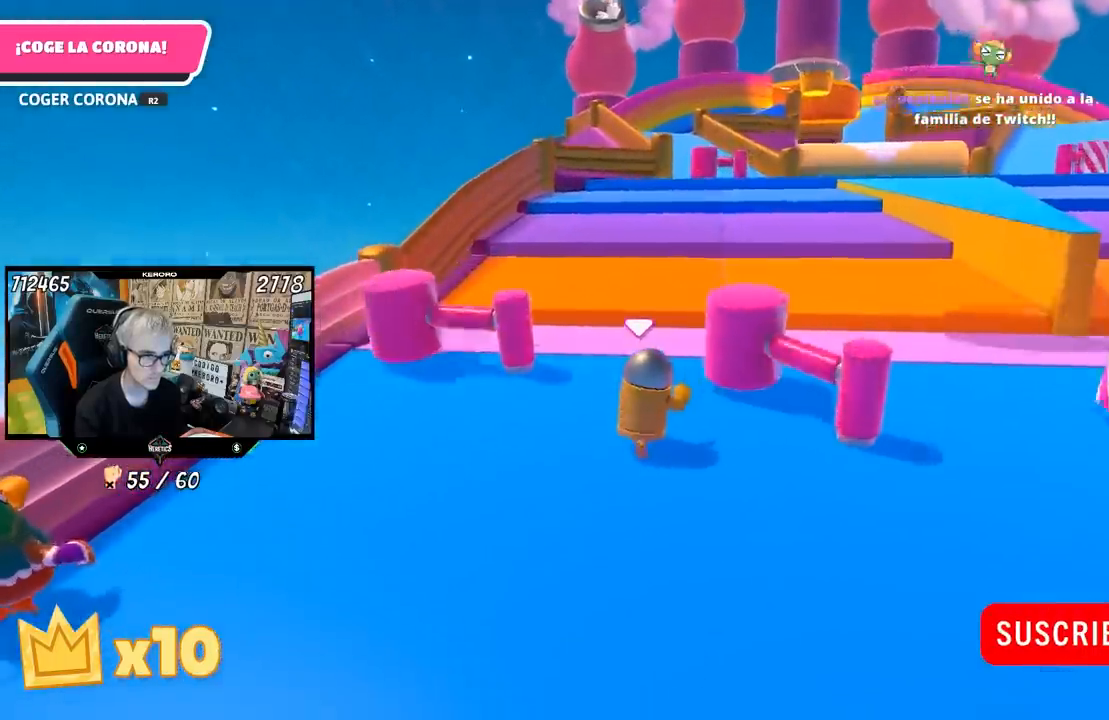
{"buttons": [], "left_stick": "up", "right_stick": "down", "events": [[67, "L1", "up"]]}
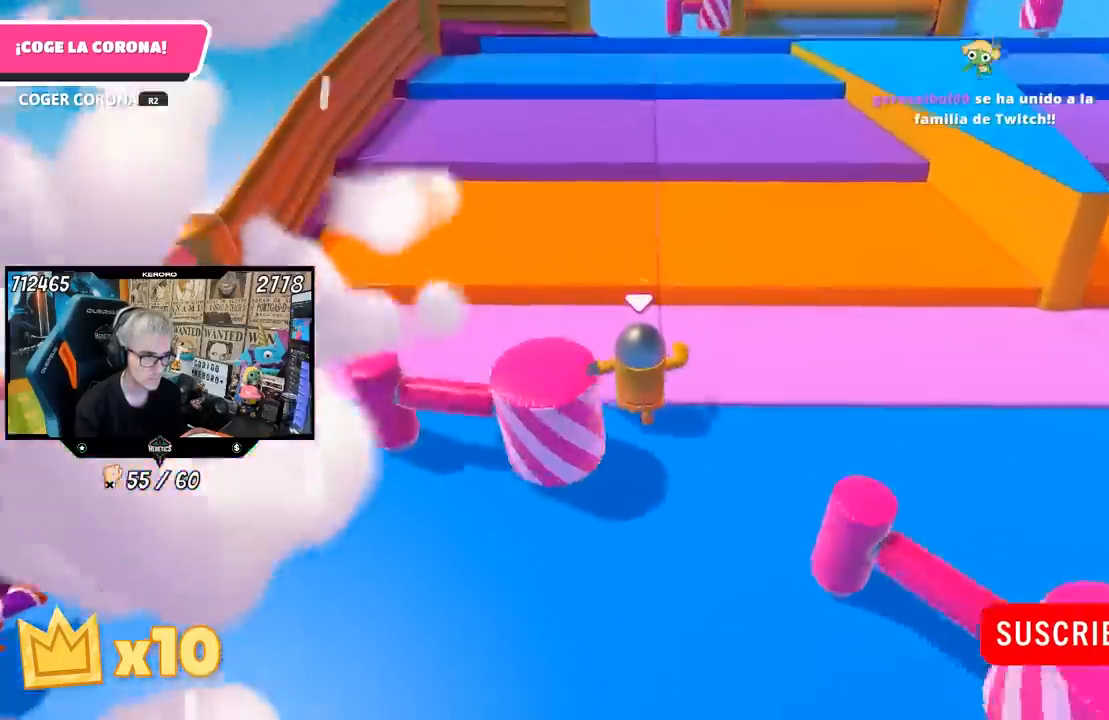
{"buttons": ["CROSS"], "left_stick": "up", "right_stick": "center", "events": [[67, "right_stick", "center"], [233, "L1", "down"], [333, "L1", "up"], [467, "CROSS", "down"]]}
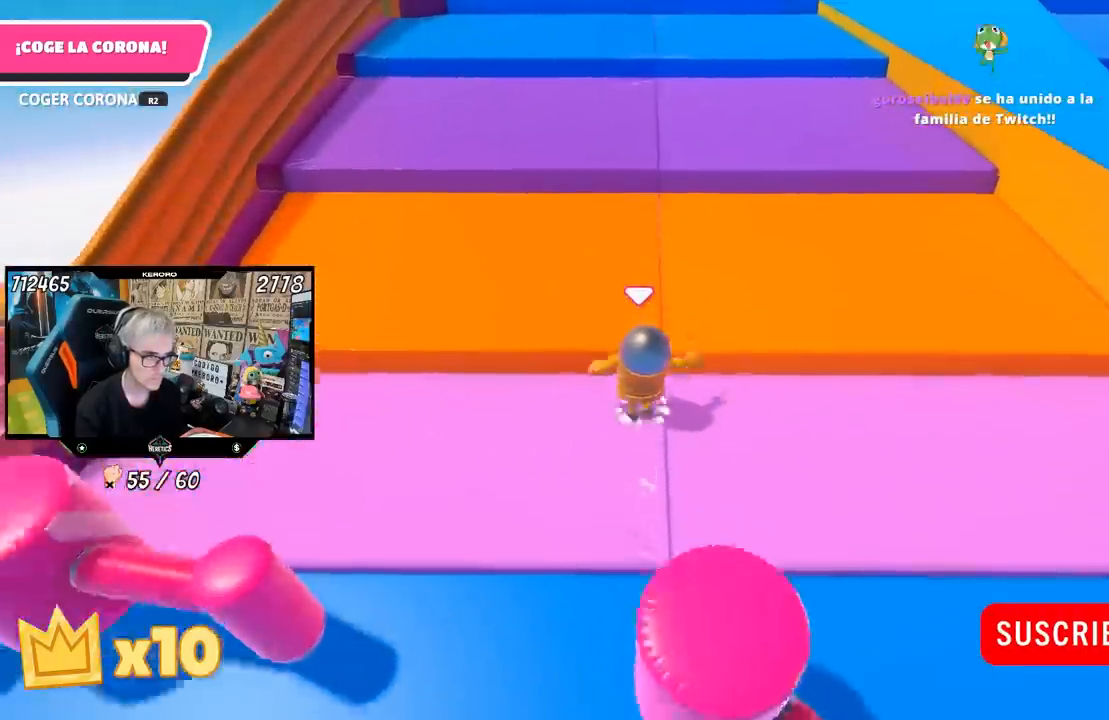
{"buttons": [], "left_stick": "up", "right_stick": "down", "events": [[333, "CROSS", "up"], [433, "right_stick", "down"]]}
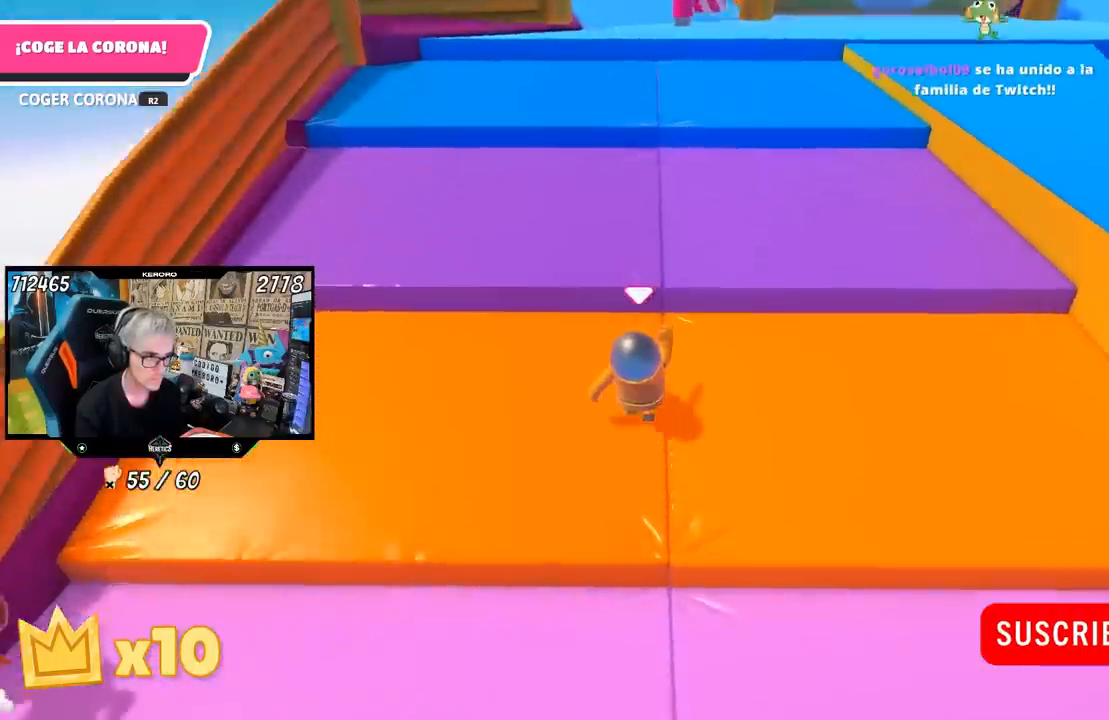
{"buttons": [], "left_stick": "up", "right_stick": "center", "events": [[67, "right_stick", "center"], [200, "CROSS", "down"], [467, "CROSS", "up"]]}
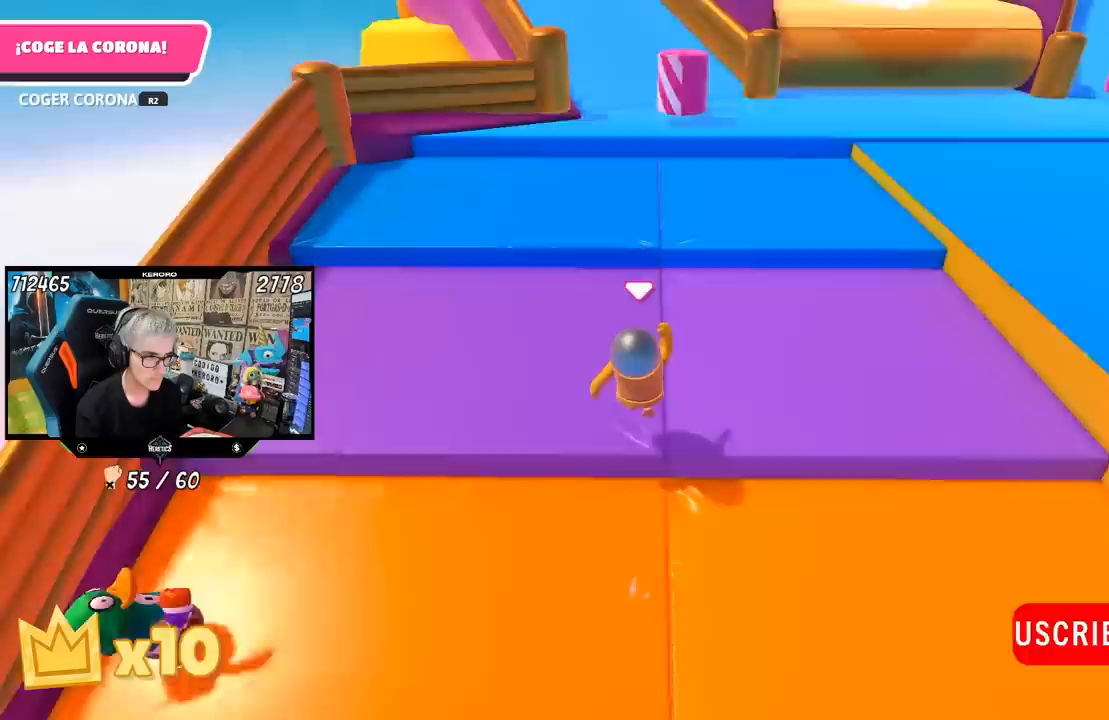
{"buttons": [], "left_stick": "up", "right_stick": "center"}
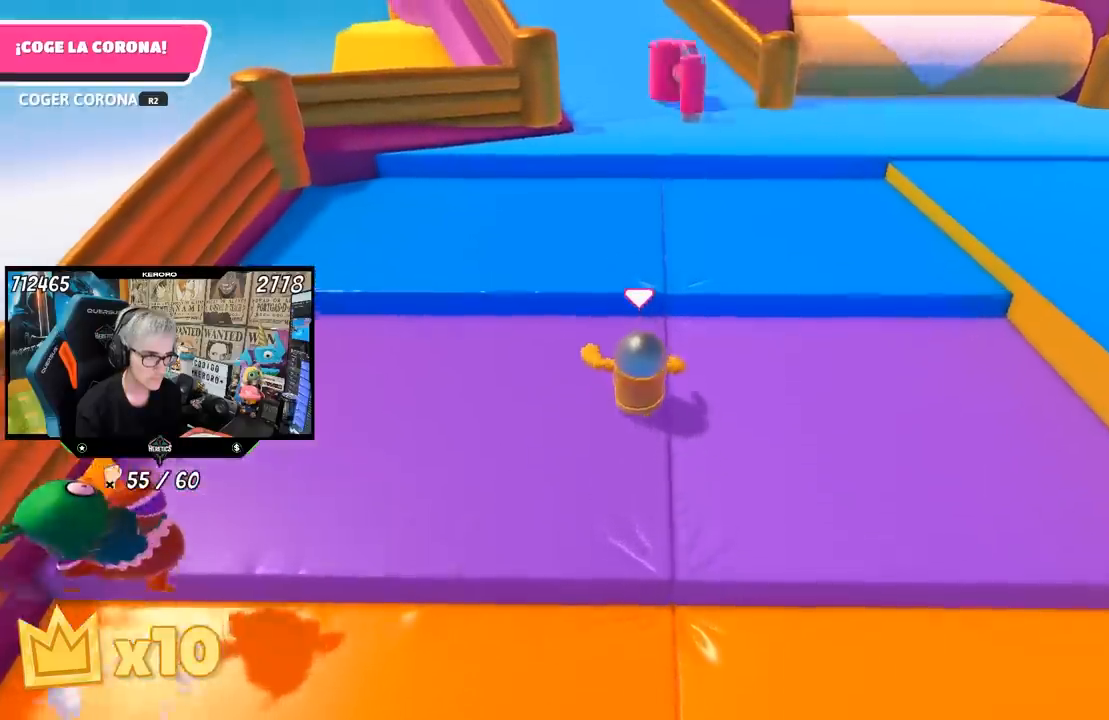
{"buttons": [], "left_stick": "up", "right_stick": "center", "events": [[33, "CROSS", "down"], [200, "CROSS", "up"], [367, "right_stick", "up-left"], [467, "right_stick", "center"]]}
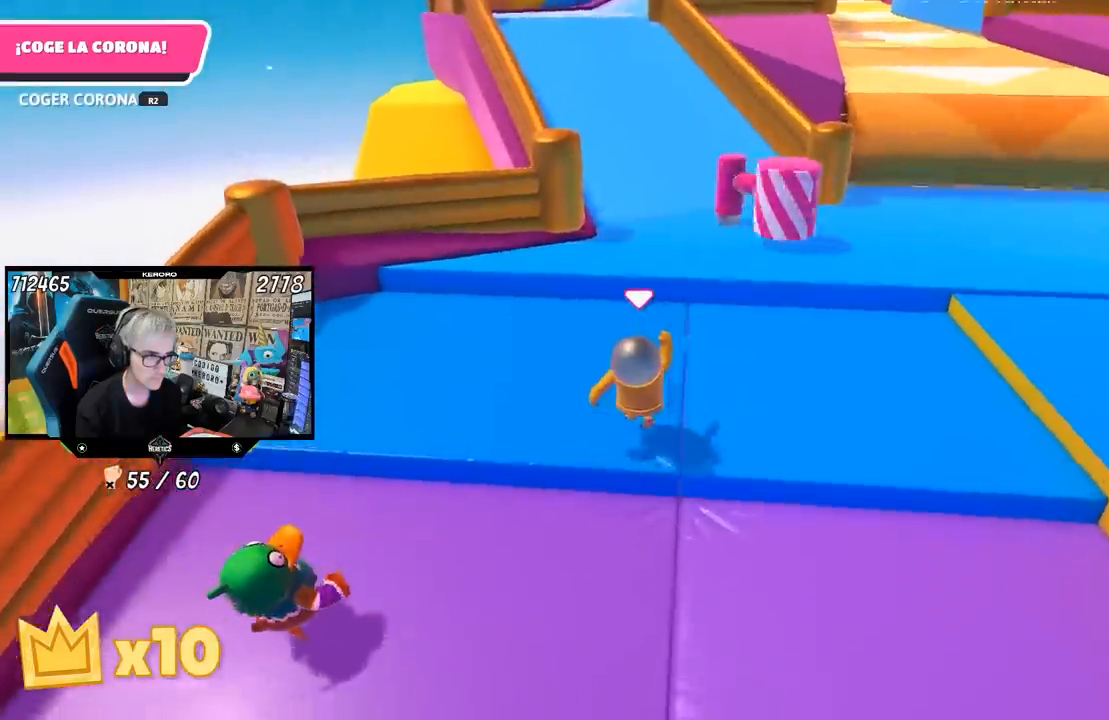
{"buttons": [], "left_stick": "up", "right_stick": "center", "events": [[233, "CROSS", "down"], [433, "CROSS", "up"]]}
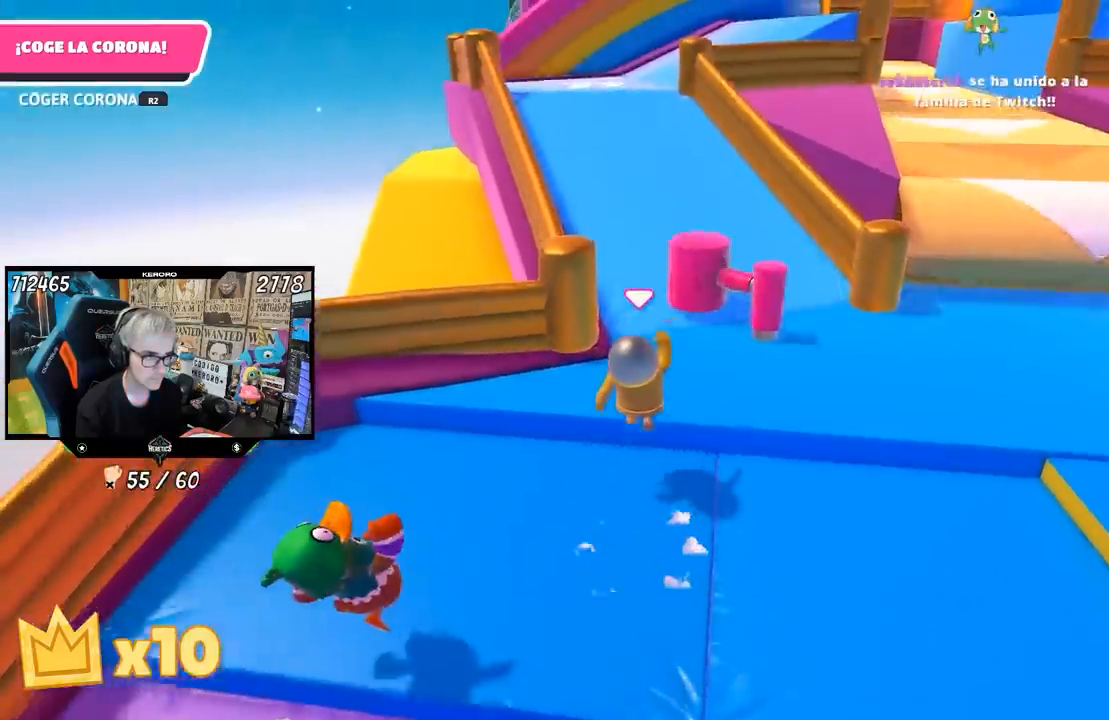
{"buttons": [], "left_stick": "up", "right_stick": "up", "events": [[333, "right_stick", "up"]]}
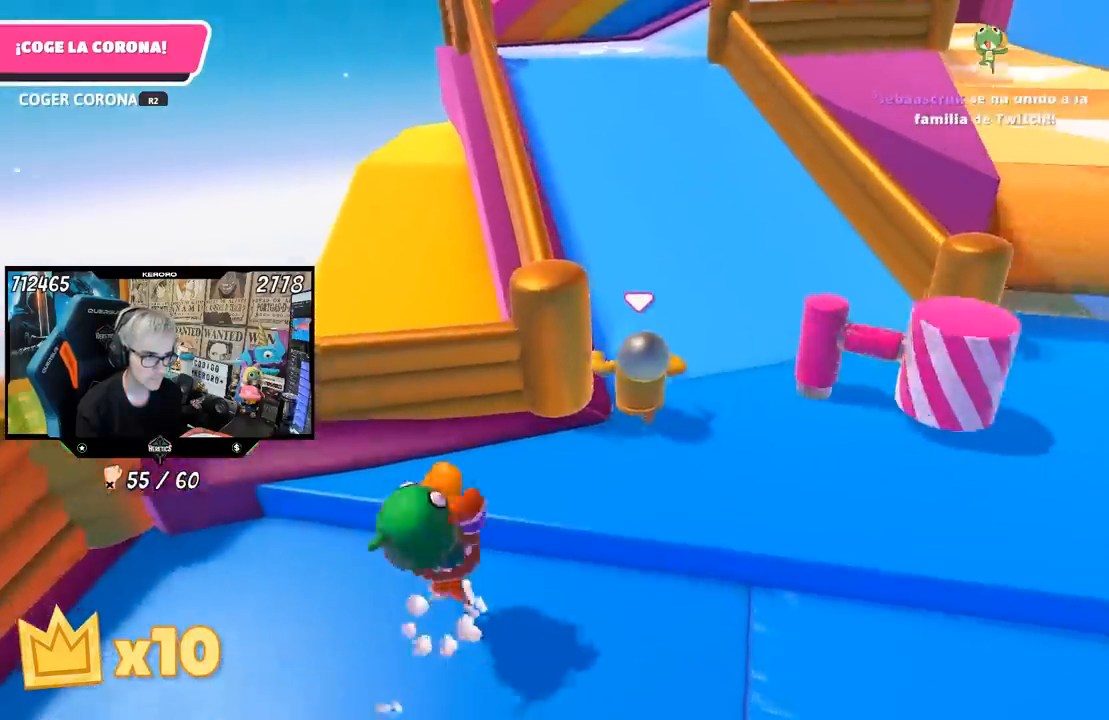
{"buttons": [], "left_stick": "up", "right_stick": "center", "events": [[267, "right_stick", "center"], [333, "right_stick", "down-right"], [400, "L1", "down"], [400, "right_stick", "center"], [467, "L1", "up"]]}
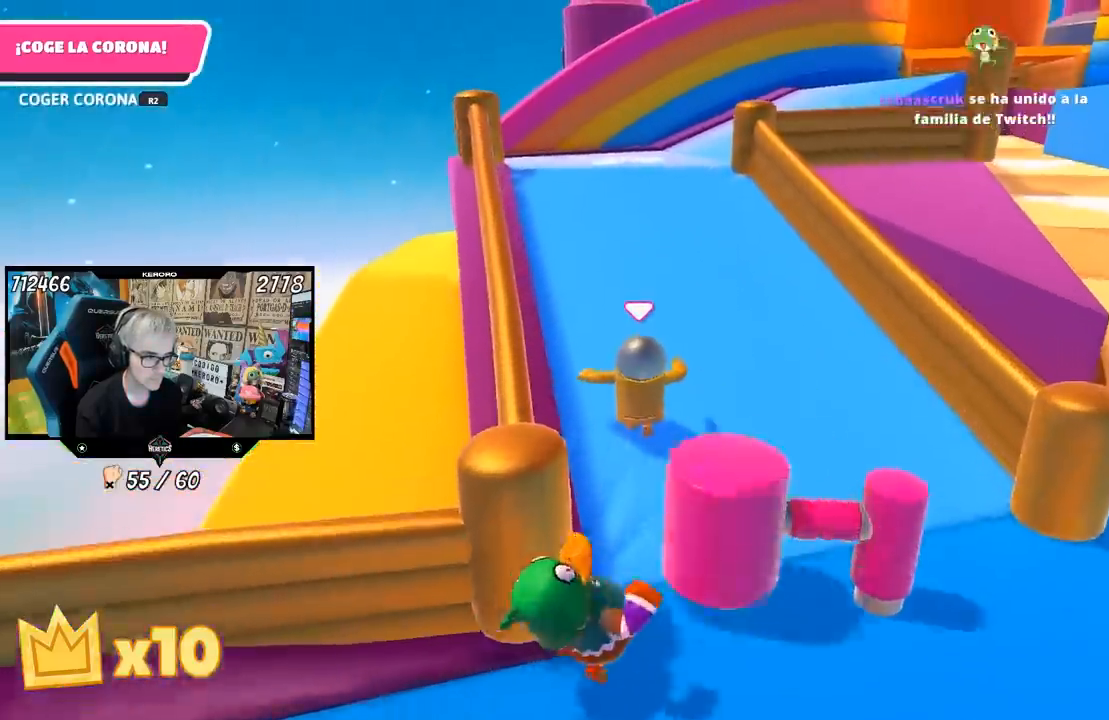
{"buttons": [], "left_stick": "up", "right_stick": "center", "events": [[100, "right_stick", "up-right"], [433, "right_stick", "center"]]}
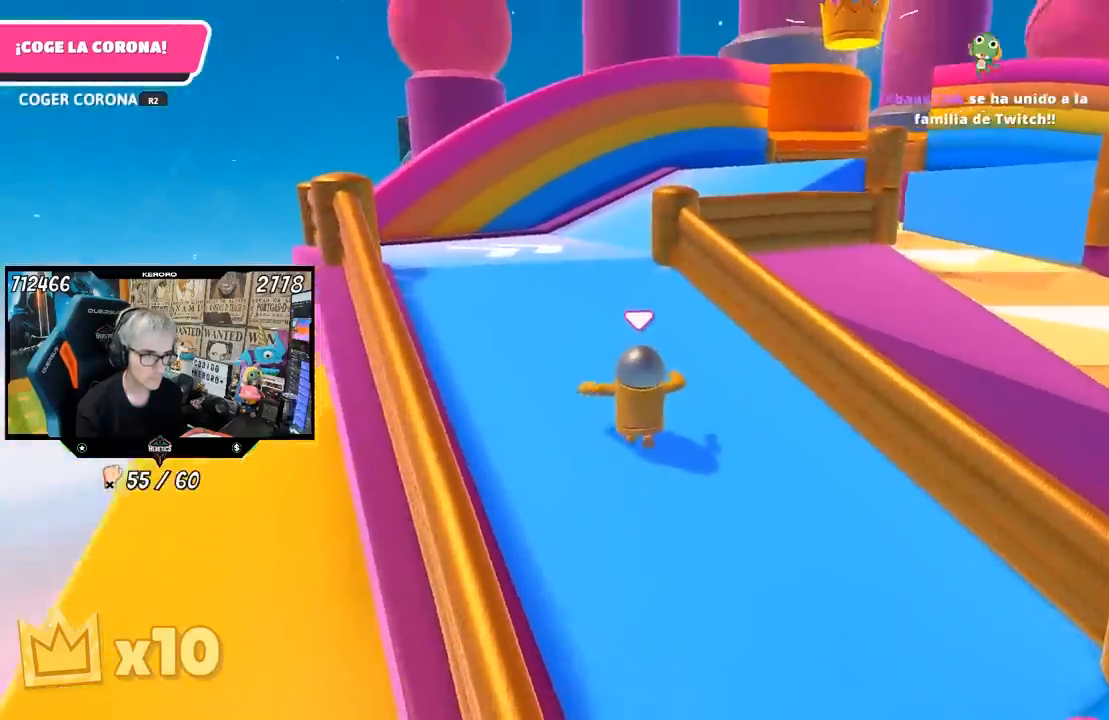
{"buttons": [], "left_stick": "up", "right_stick": "center", "events": []}
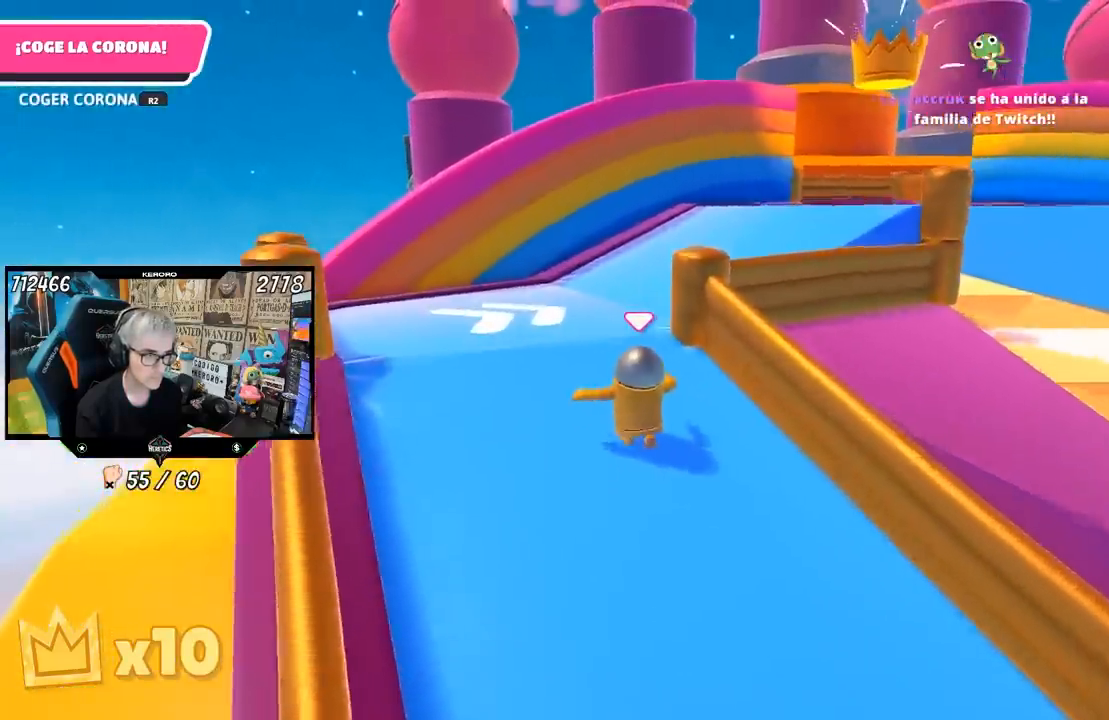
{"buttons": [], "left_stick": "up-right", "right_stick": "down-right", "events": [[300, "right_stick", "down-right"], [433, "left_stick", "up-right"]]}
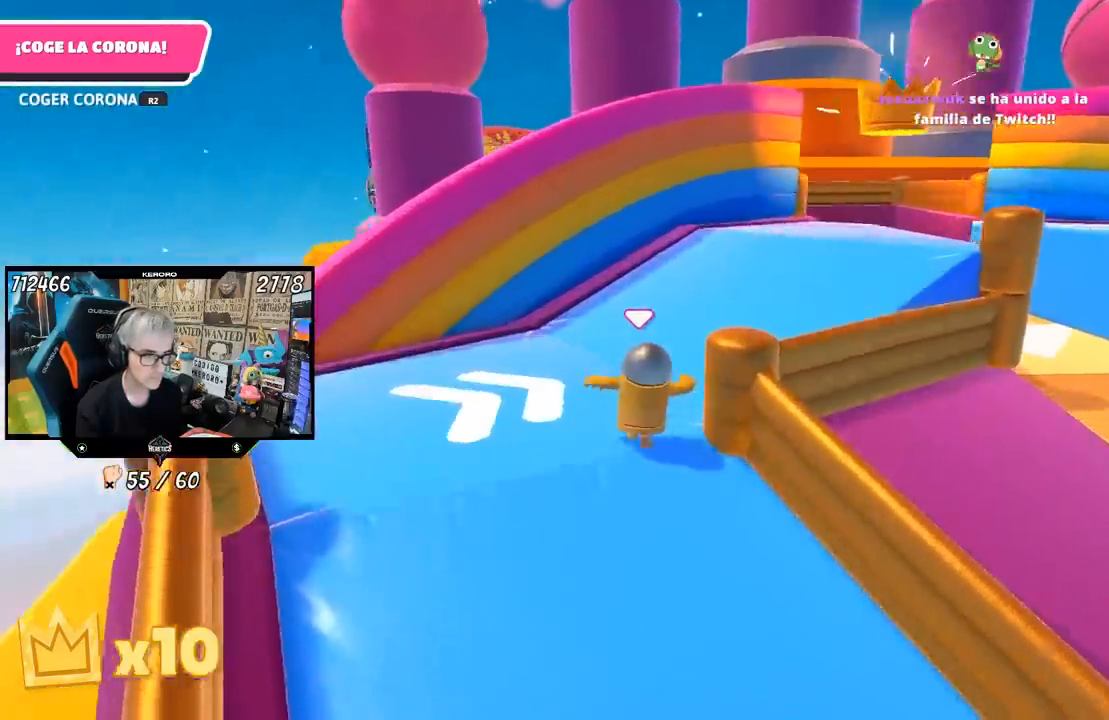
{"buttons": [], "left_stick": "up", "right_stick": "center", "events": [[217, "right_stick", "center"], [383, "left_stick", "up"]]}
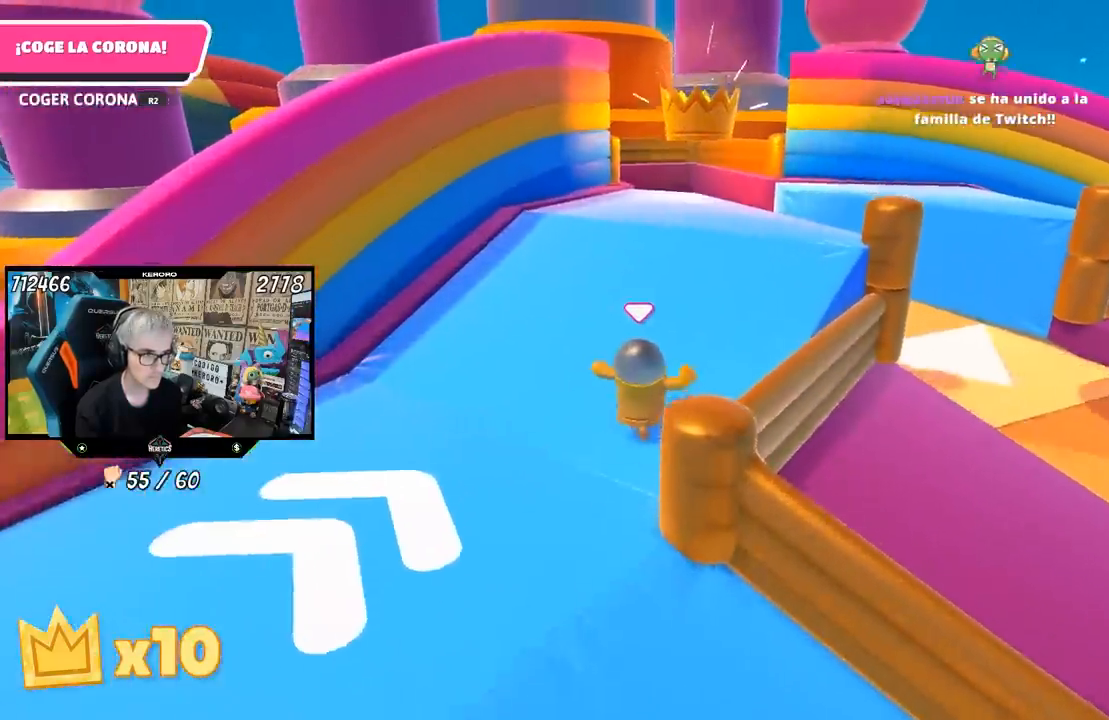
{"buttons": ["L1"], "left_stick": "up", "right_stick": "center", "events": [[200, "L1", "down"]]}
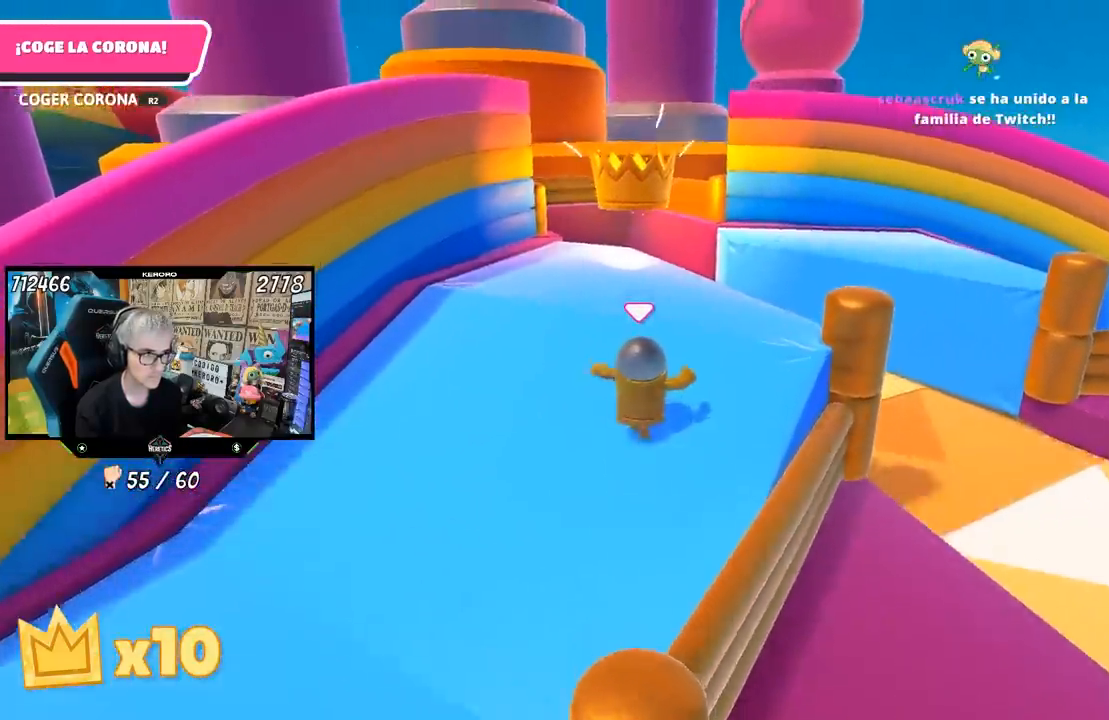
{"buttons": [], "left_stick": "up-left", "right_stick": "center", "events": [[300, "left_stick", "up-left"], [383, "L1", "up"]]}
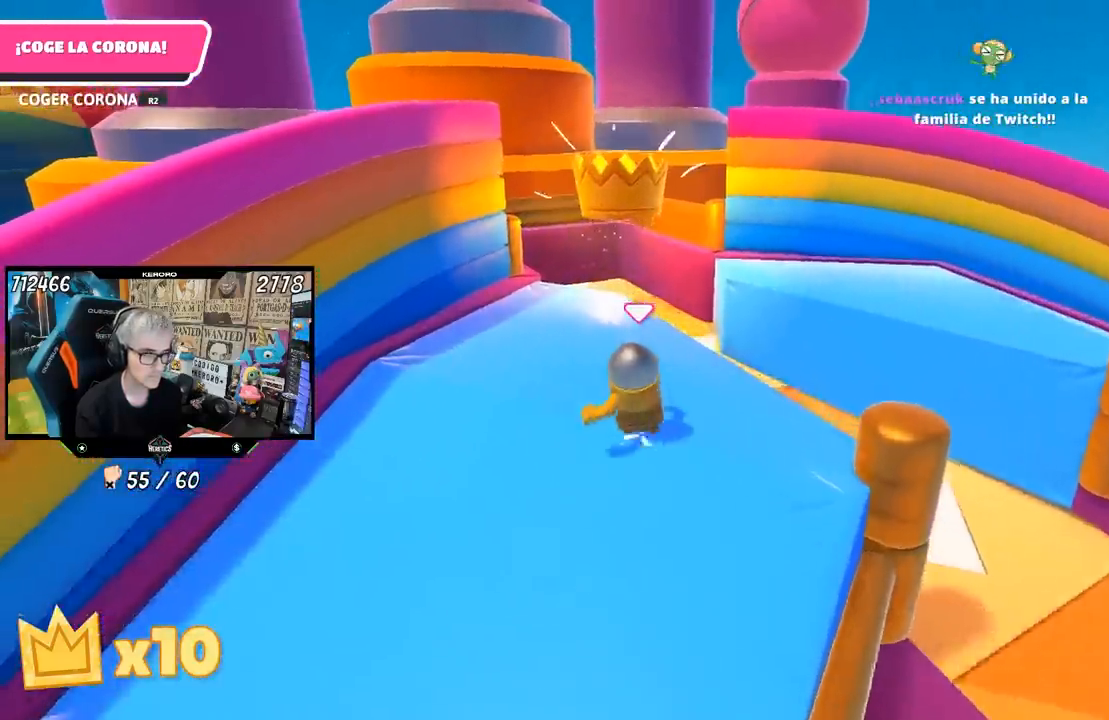
{"buttons": [], "left_stick": "up", "right_stick": "center", "events": [[50, "L1", "down"], [117, "L1", "up"], [433, "left_stick", "up"]]}
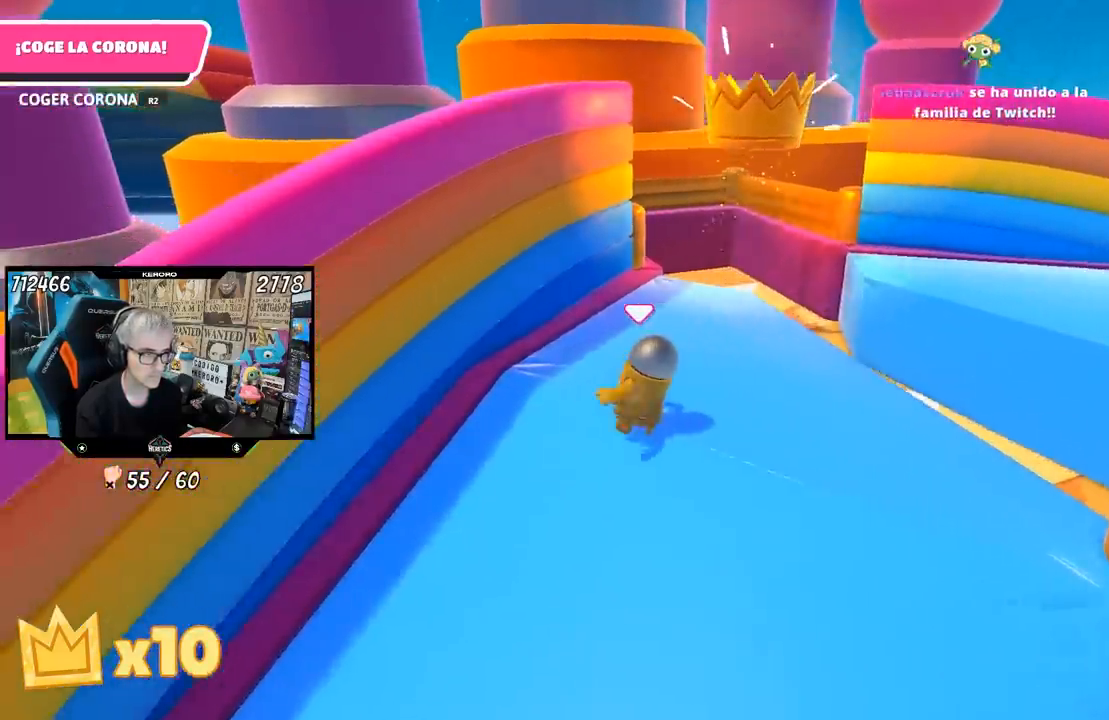
{"buttons": [], "left_stick": "right", "right_stick": "center", "events": [[67, "left_stick", "up-right"], [167, "left_stick", "right"]]}
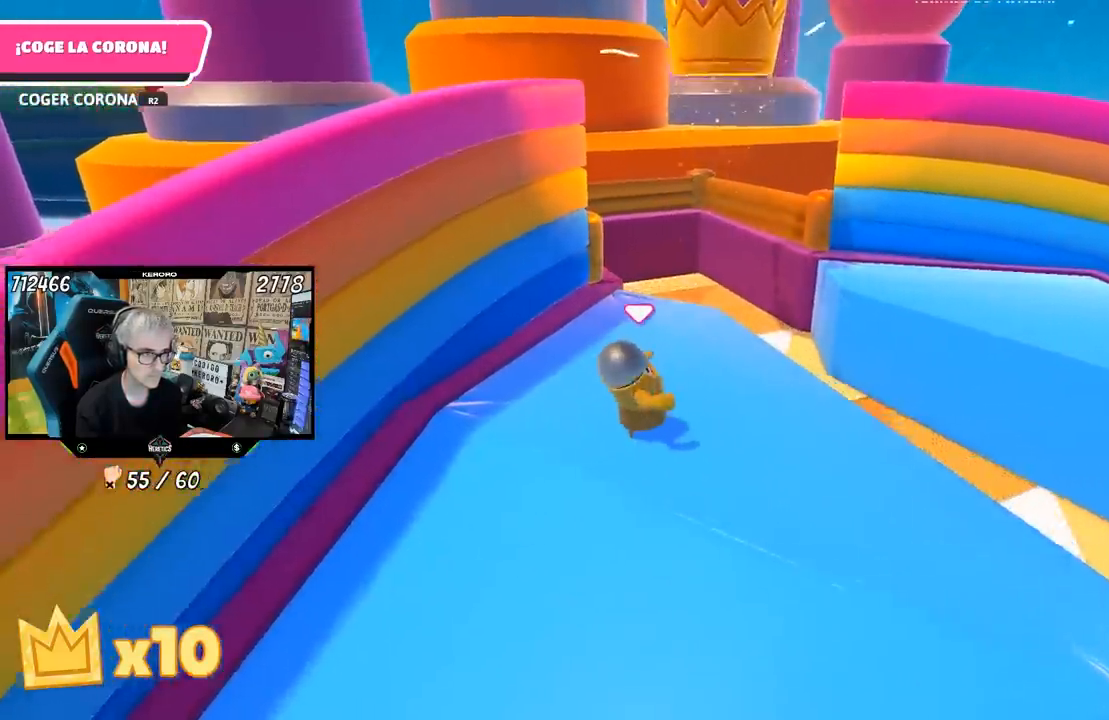
{"buttons": [], "left_stick": "left", "right_stick": "center", "events": [[50, "left_stick", "up-right"], [267, "left_stick", "left"]]}
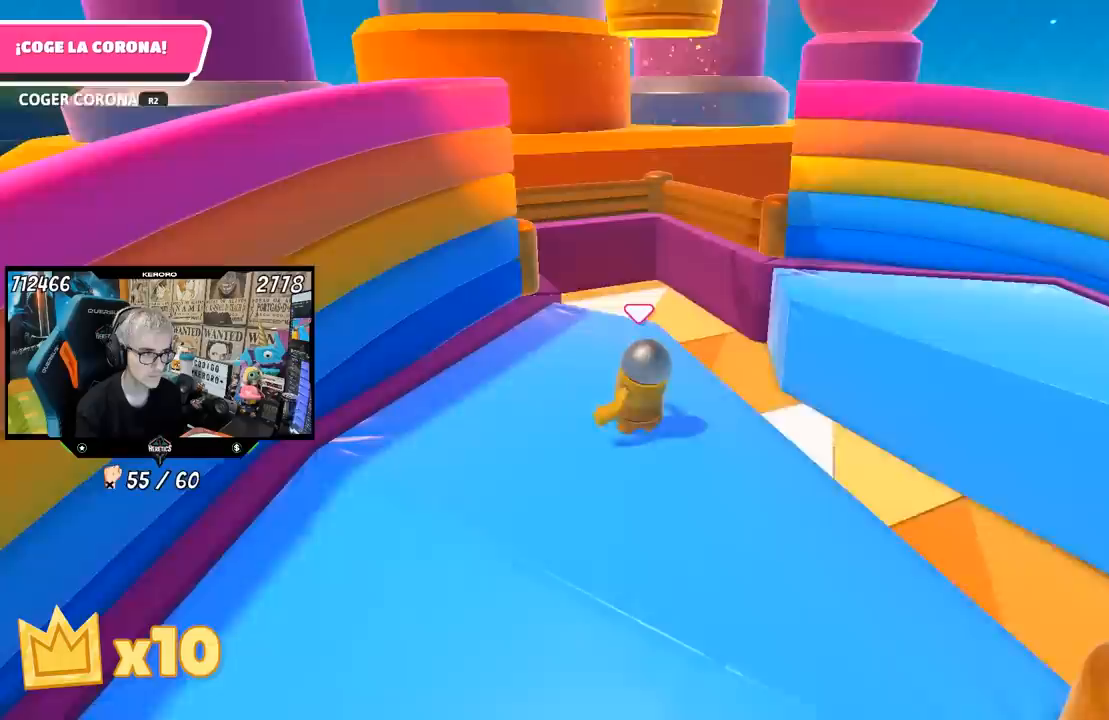
{"buttons": [], "left_stick": "up-right", "right_stick": "center", "events": [[100, "left_stick", "up-left"], [300, "left_stick", "up-right"]]}
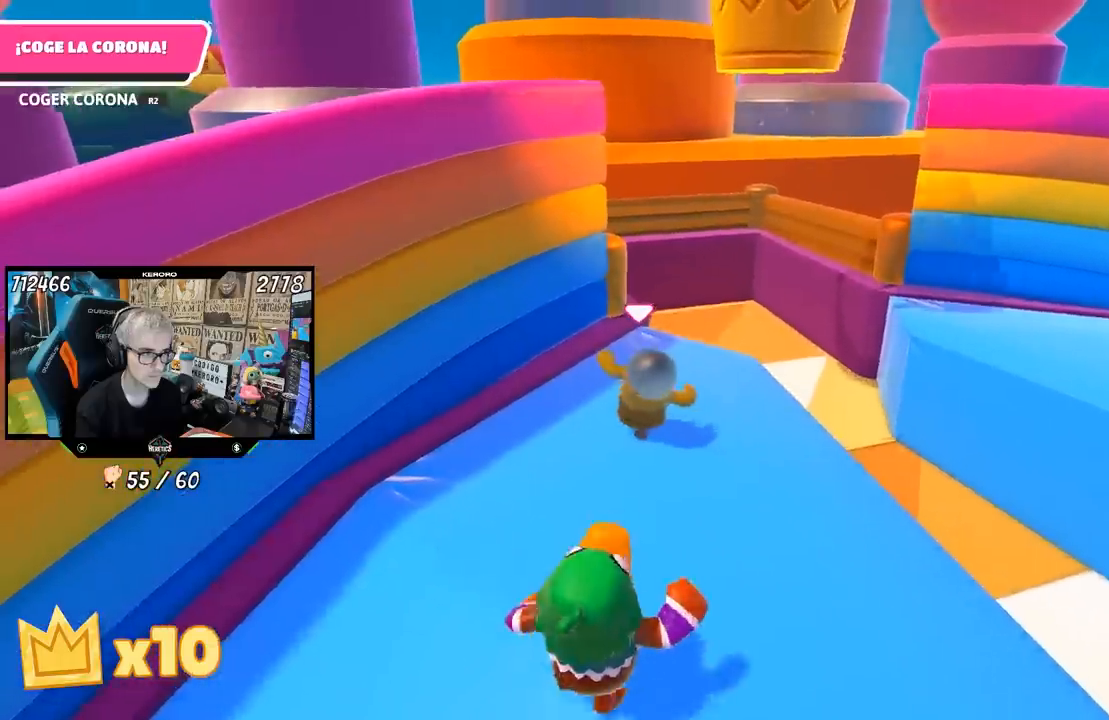
{"buttons": ["CROSS"], "left_stick": "up-right", "right_stick": "center", "events": [[500, "CROSS", "down"]]}
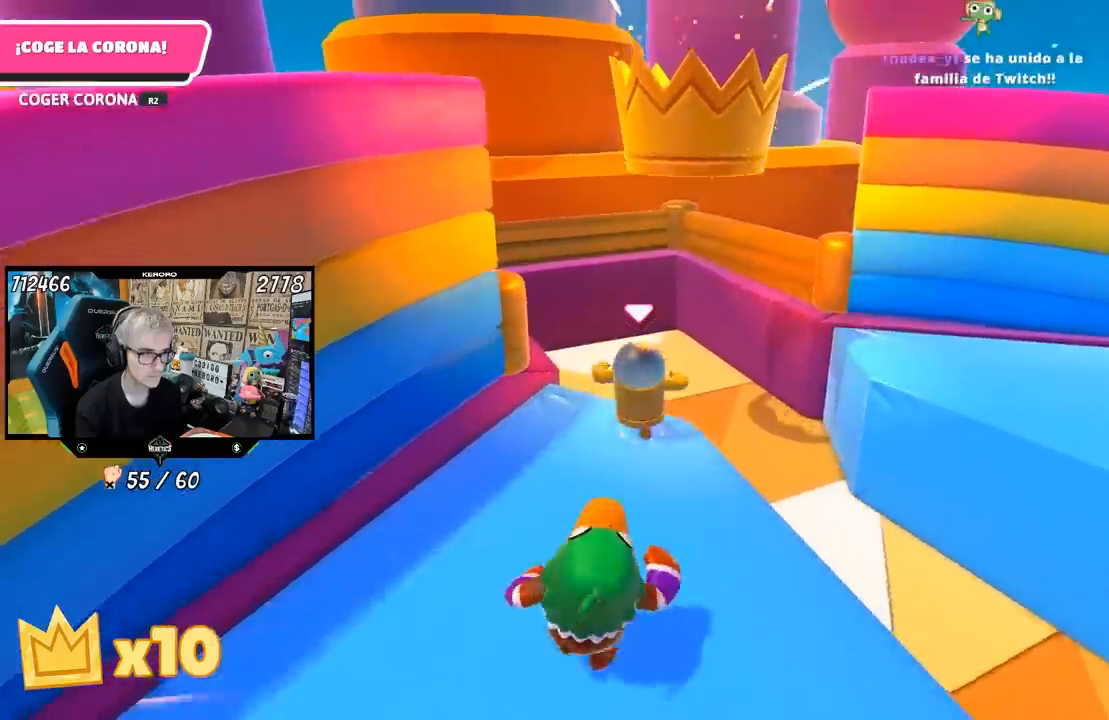
{"buttons": ["R2"], "left_stick": "up-right", "right_stick": "center", "events": [[133, "CROSS", "up"], [267, "right_stick", "up"], [300, "R2", "down"], [367, "R2", "up"], [367, "right_stick", "center"], [400, "R2", "down"]]}
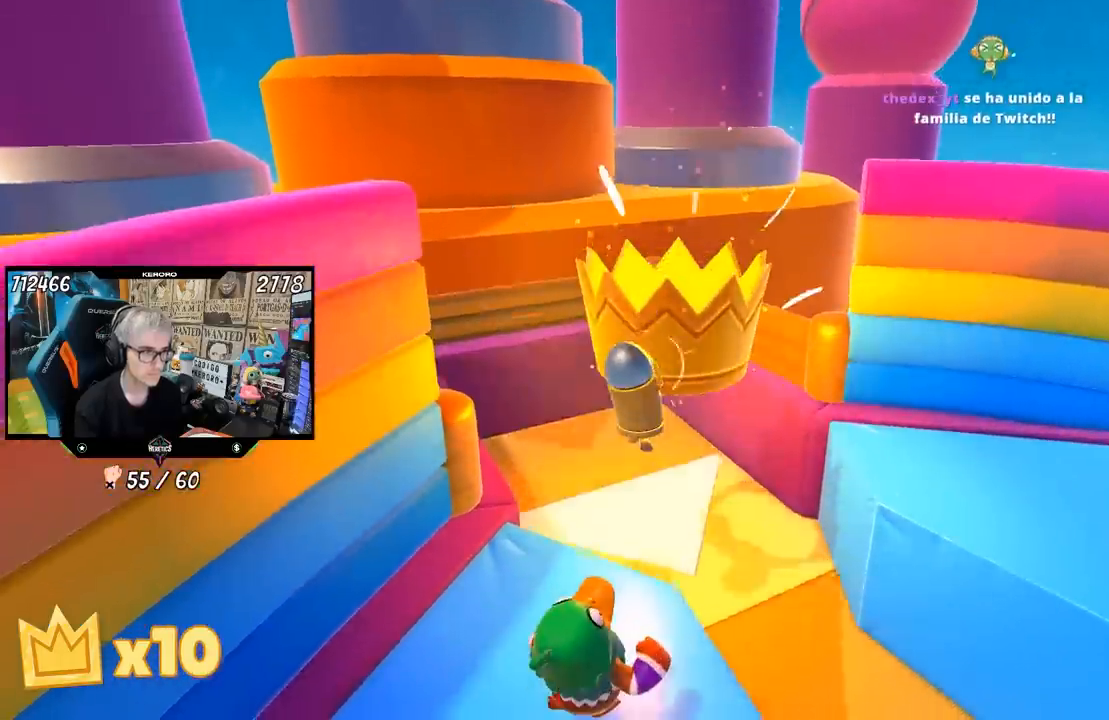
{"buttons": [], "left_stick": "center", "right_stick": "center", "events": [[100, "R2", "up"], [167, "R2", "down"], [200, "R2", "up"], [267, "left_stick", "center"], [300, "L1", "down"], [400, "L1", "up"]]}
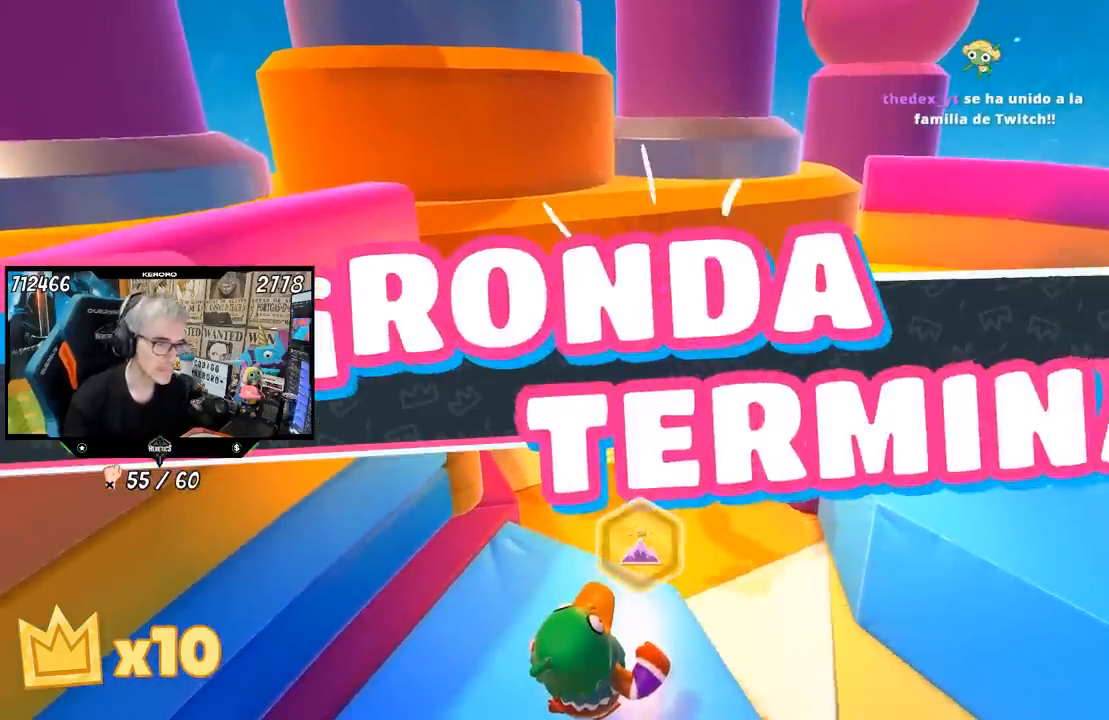
{"buttons": [], "left_stick": "center", "right_stick": "center", "events": []}
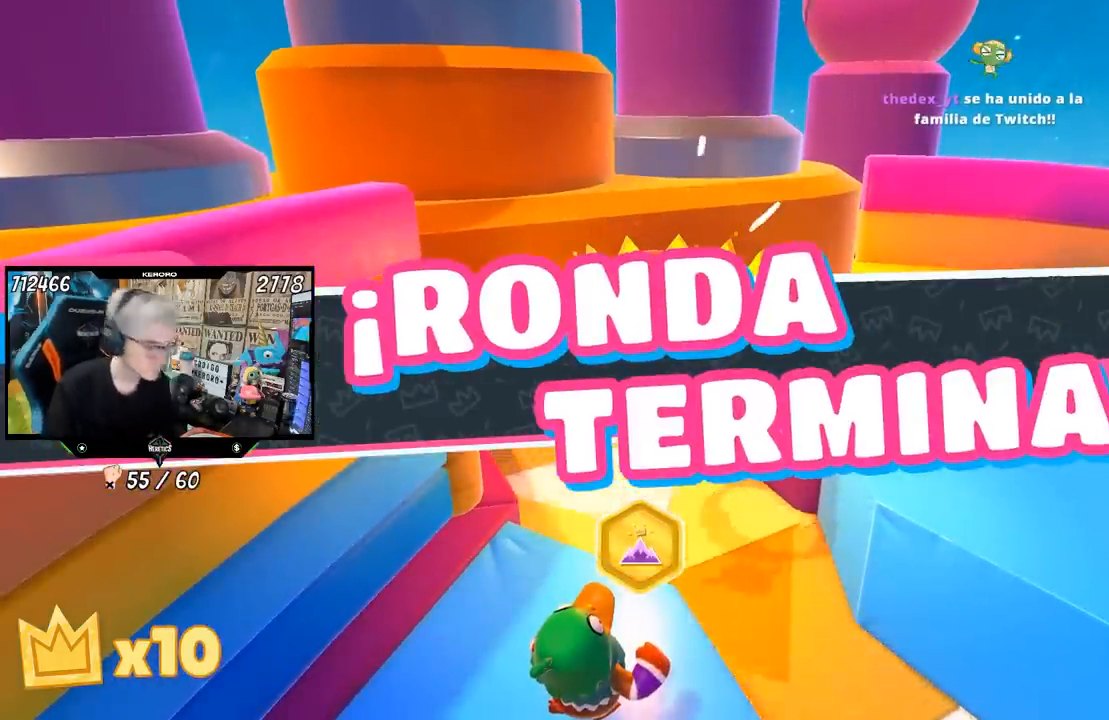
{"buttons": [], "left_stick": "center", "right_stick": "center", "events": []}
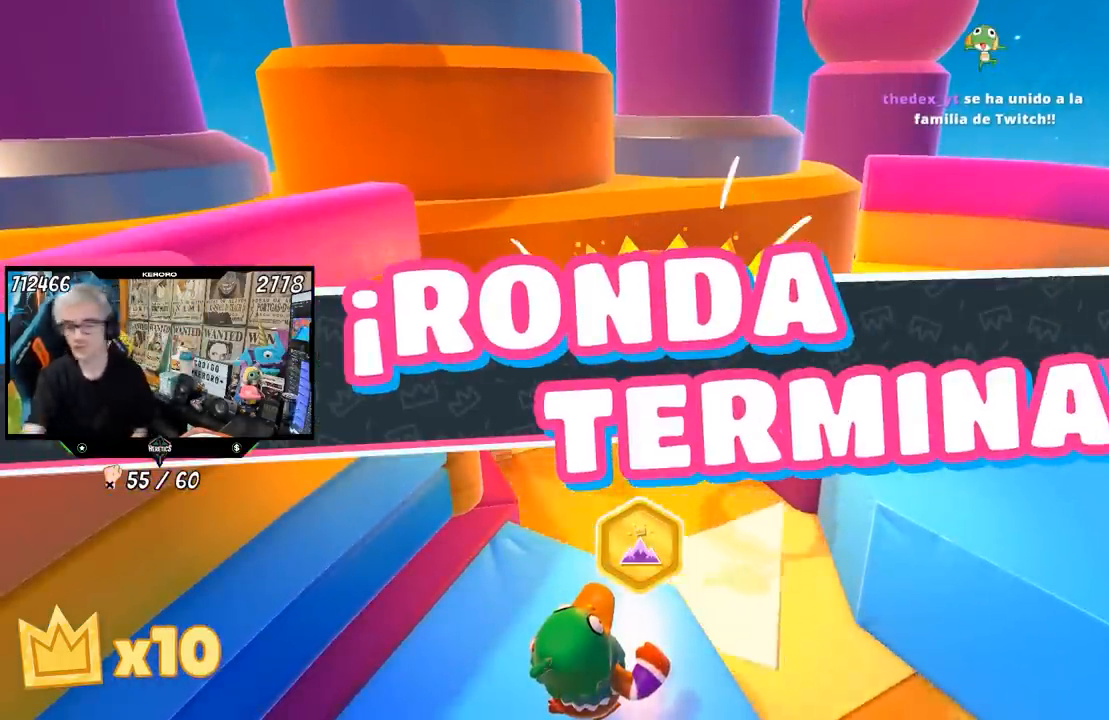
{"buttons": [], "left_stick": "center", "right_stick": "center", "events": []}
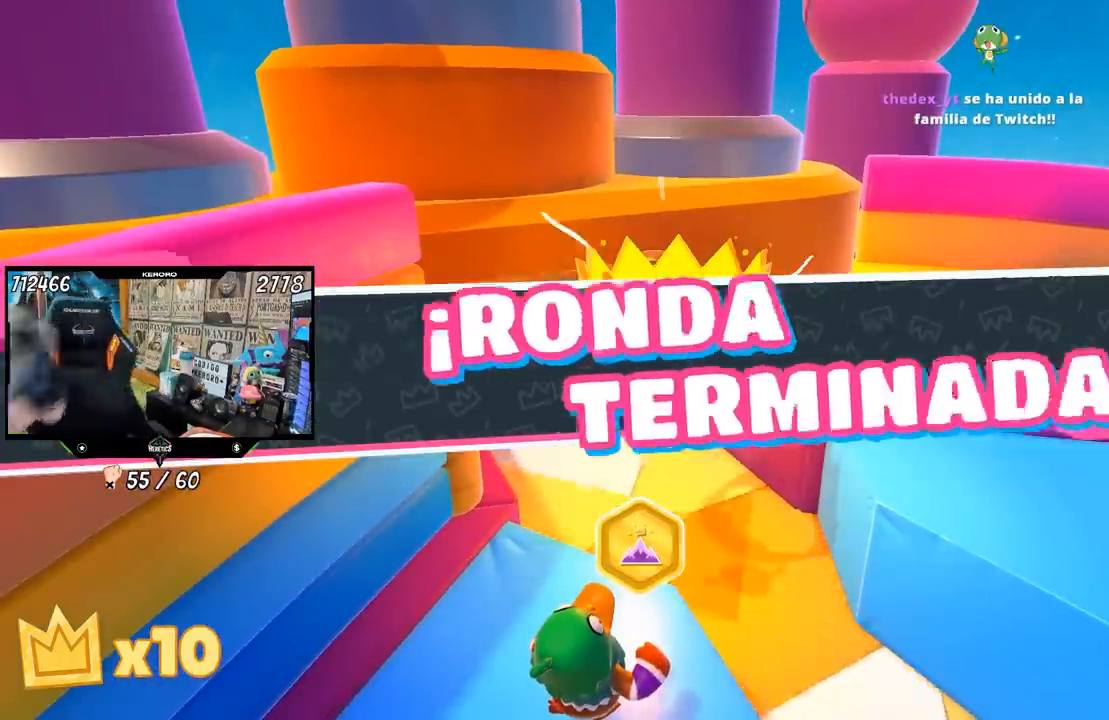
{"buttons": [], "left_stick": "center", "right_stick": "center", "events": [[17, "L1", "down"], [67, "L1", "up"]]}
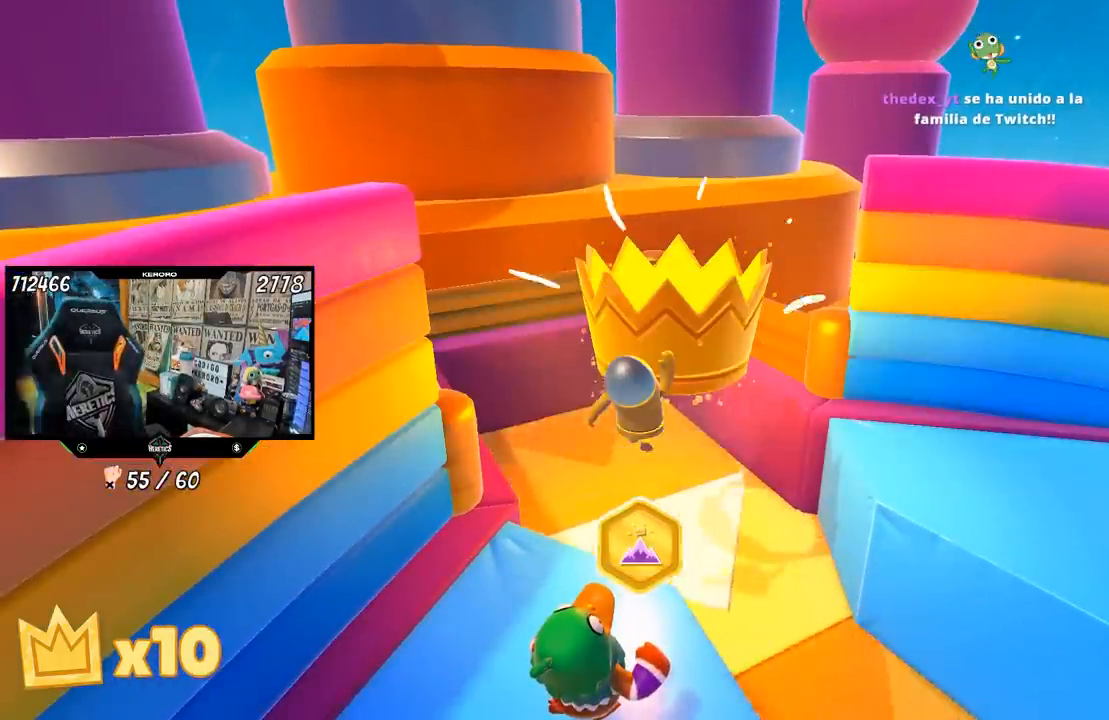
{"buttons": [], "left_stick": "center", "right_stick": "center", "events": [[283, "L1", "down"], [500, "L1", "up"]]}